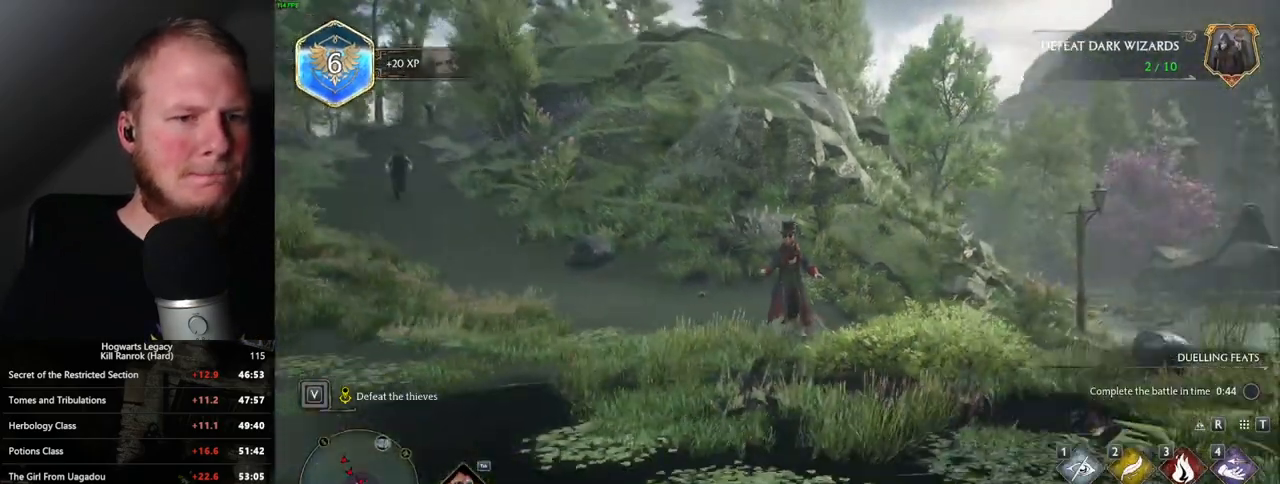
Gameplay with keyboard and mouse; each line is a JSON object with the keys and mouse buttons held at the frame after it. "events" lists presses ("down") and releases ("up") of ".", "/", "0", "1", "2", "3", "4", "5", "6", "7", "8", "9", "a", "alt_l", "alt_r", "b", "backslash", "backspace", "c", "caps_lock", "comma", "ctrl_l", "ctrl_r", "d", "e", "equals", "escape", "f", "f1", "f10", "f11", "f12", "f2", "f3", "f4", "f5", "f6", "f7", "f8", "f9", "g", "h", "i", "j", "k", "l", "lbracket", "m", "minus", "n", "o", "p", "q", "quote", "r", "rbracket", "return", "s", "semicolon", "shift_l", "shift_r", "space", "super", "t", "tab", "tilde", "u", "v", "w", "x", "y", "z", "mouse_left", "mouse_wheel", "mouse_right", "mouse_mb4" and "mouse_mb5" between this image and that frame as [ms after this image, input, new state], when the widget could be followed in between. "mouse_left", "mouse_wheel", "mouse_right", "mouse_mb4", "mouse_mb5" = the "left", "wheel", "right", "mb4", "mb5" buttons of the "mouse" list. No other keys are recorded. "wheel" means that the mouse wheel is clicked or scrolled. Mouse movement is not recorded.
{"keys": [], "mouse": [], "events": [[400, "space", "down"], [500, "space", "up"]]}
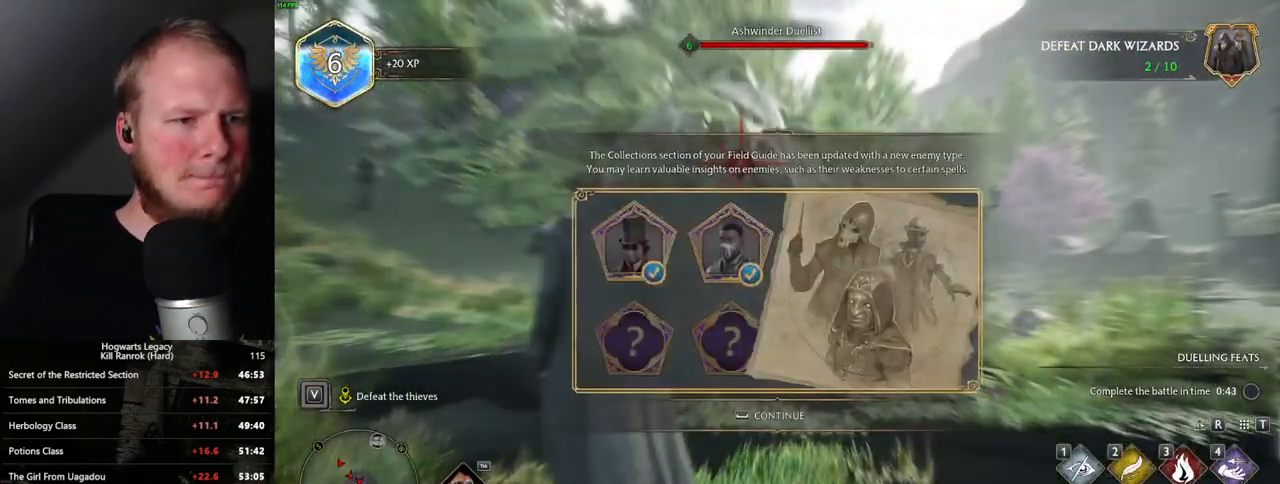
{"keys": ["d", "w"], "mouse": [], "events": [[350, "d", "down"], [417, "w", "down"]]}
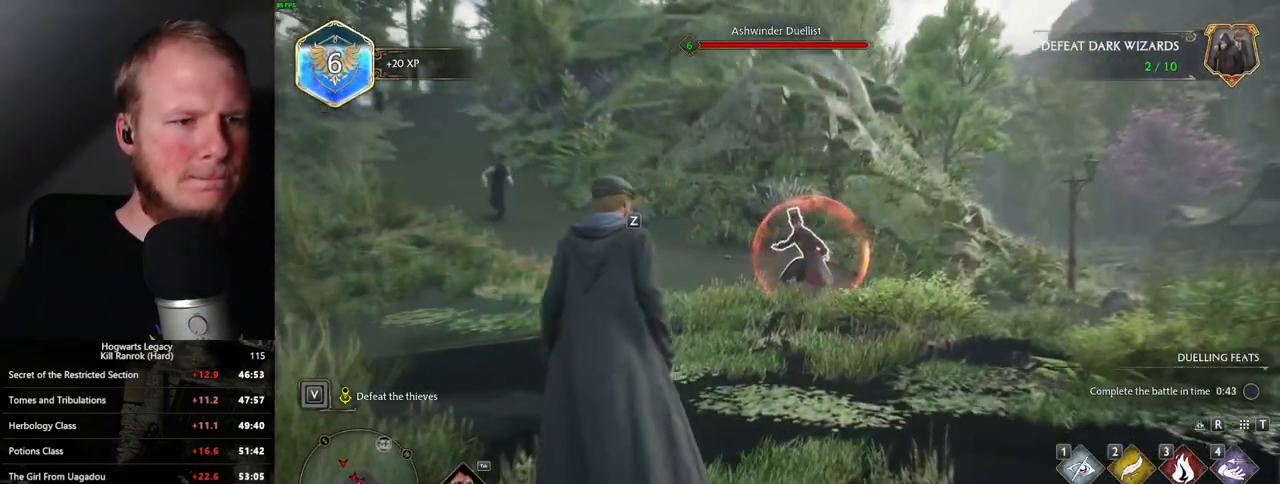
{"keys": [], "mouse": [], "events": [[300, "w", "up"], [333, "d", "up"]]}
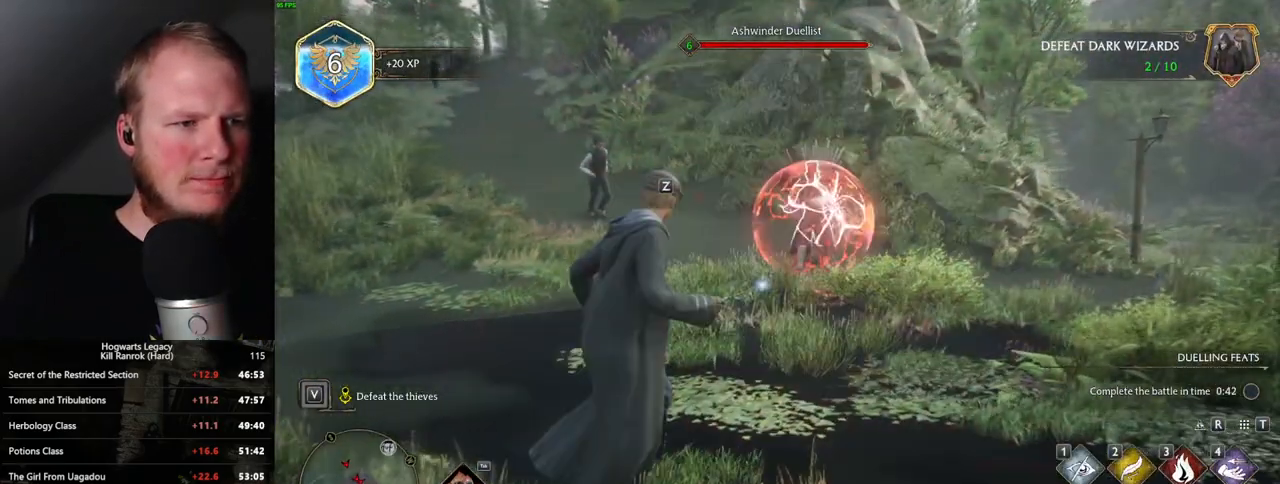
{"keys": ["a", "space", "w"], "mouse": [], "events": [[300, "w", "down"], [433, "a", "down"], [483, "space", "down"]]}
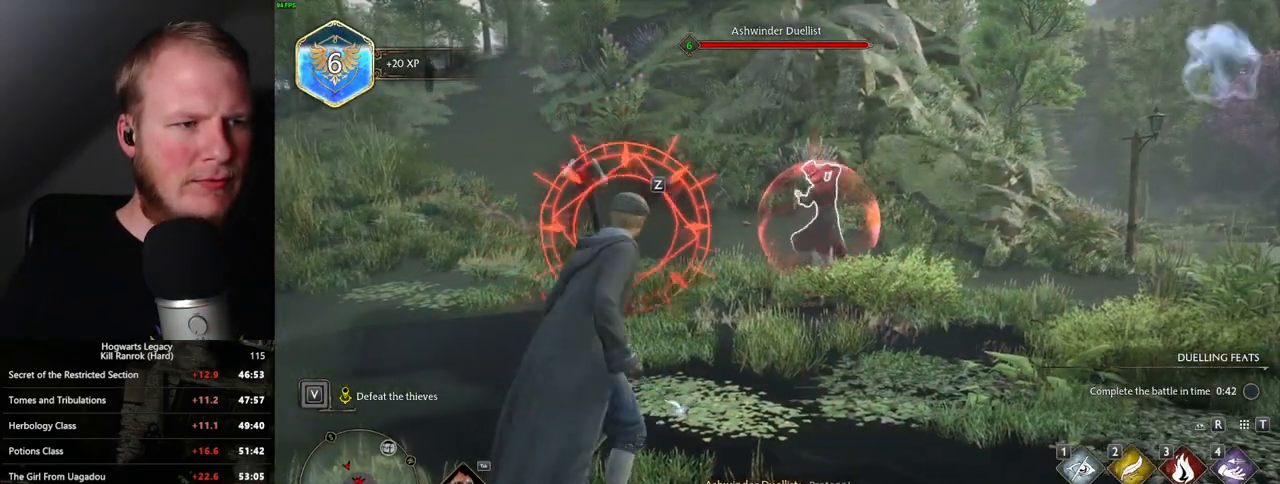
{"keys": ["w"], "mouse": [], "events": [[50, "w", "up"], [83, "space", "up"], [167, "w", "down"], [300, "a", "up"]]}
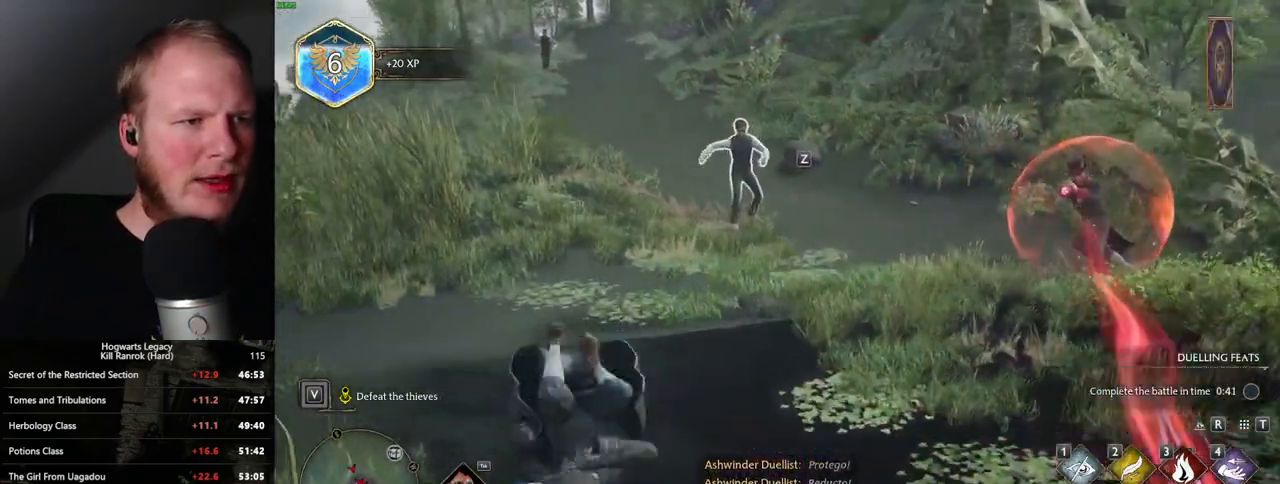
{"keys": ["3", "w"], "mouse": [], "events": [[467, "3", "down"]]}
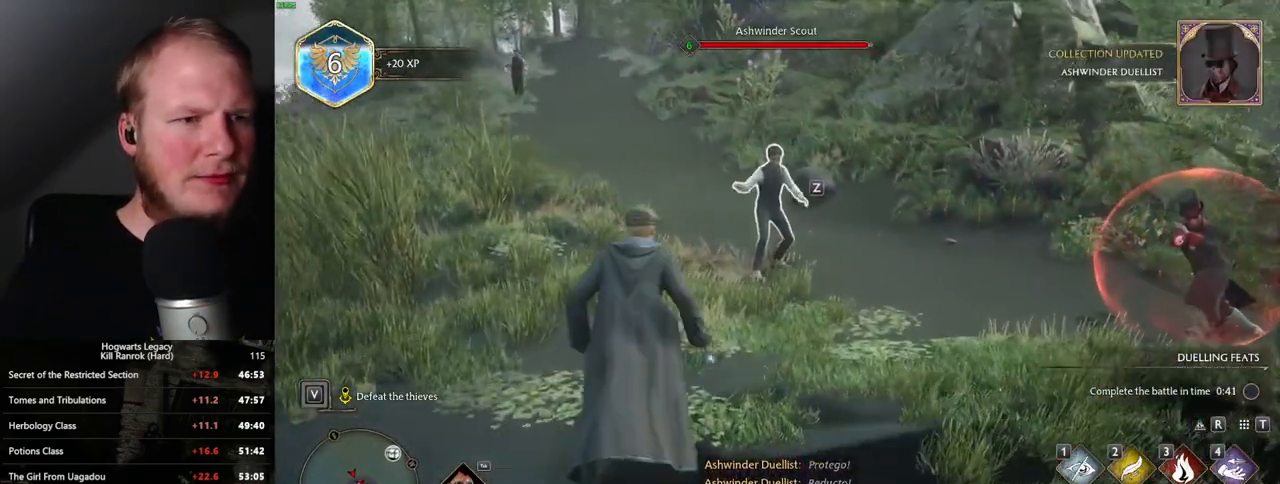
{"keys": ["w"], "mouse": [], "events": [[117, "3", "up"]]}
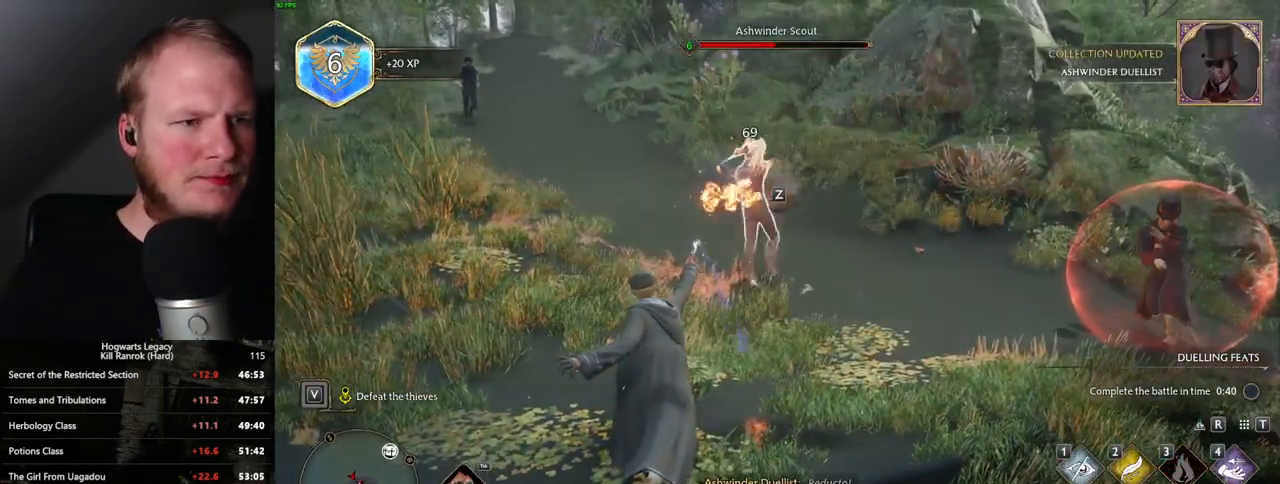
{"keys": [], "mouse": ["left"], "events": [[50, "w", "up"], [67, "mouse_left", "down"], [183, "mouse_left", "up"], [250, "mouse_left", "down"], [367, "mouse_left", "up"], [450, "mouse_left", "down"]]}
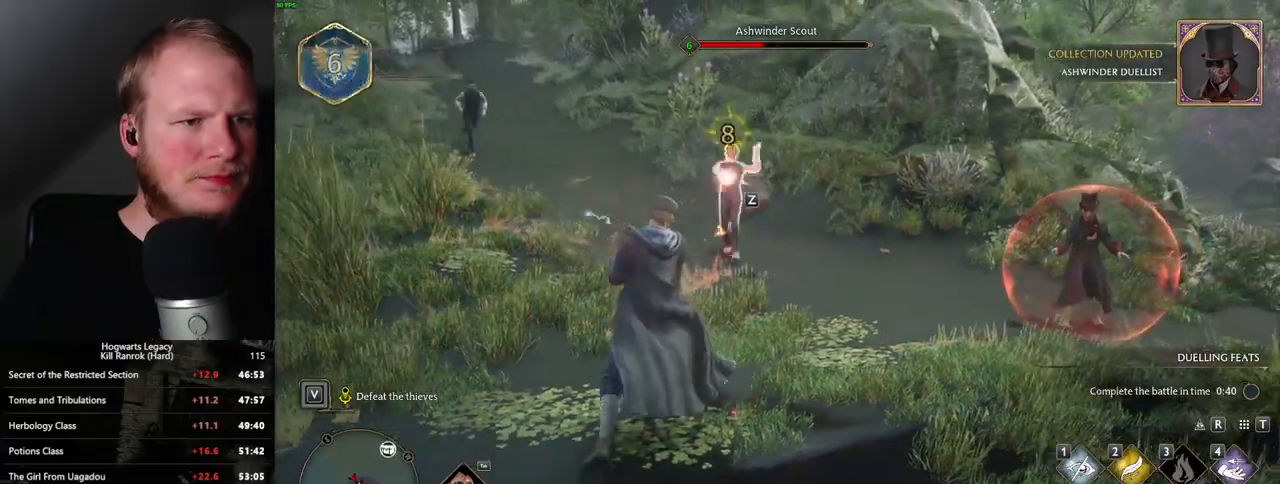
{"keys": [], "mouse": ["left"], "events": [[33, "mouse_left", "up"], [117, "mouse_left", "down"], [217, "mouse_left", "up"], [300, "mouse_left", "down"], [383, "mouse_left", "up"], [467, "mouse_left", "down"]]}
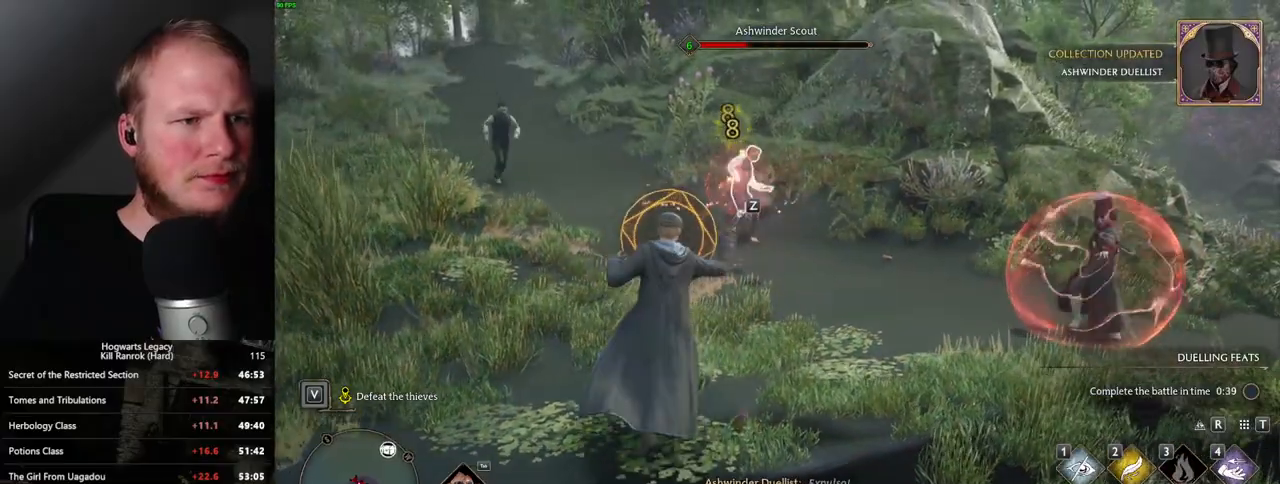
{"keys": ["s"], "mouse": [], "events": [[67, "mouse_left", "up"], [133, "s", "down"], [200, "space", "down"], [333, "space", "up"]]}
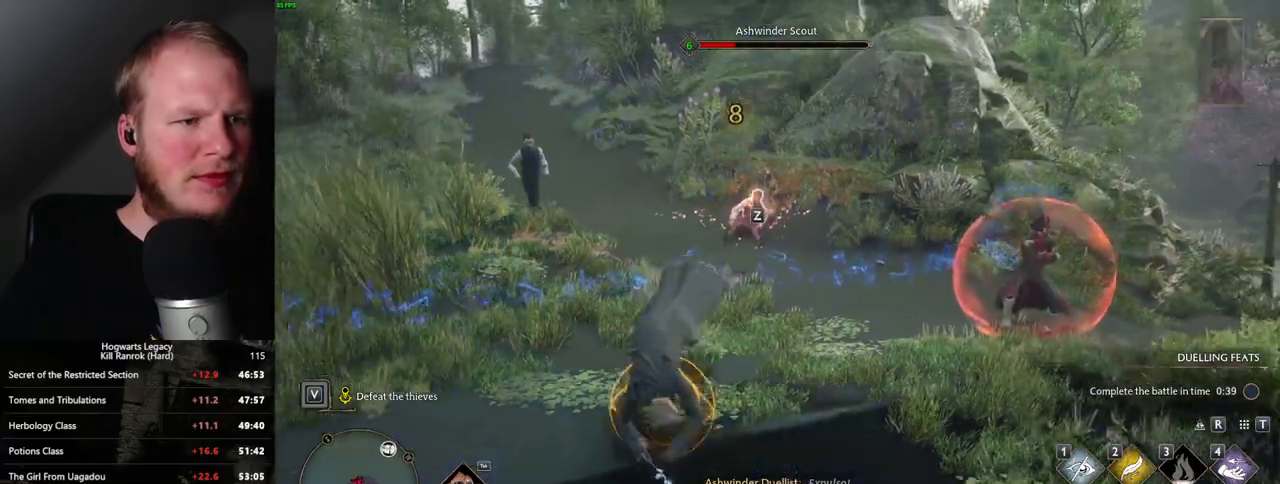
{"keys": ["space", "w"], "mouse": [], "events": [[50, "s", "up"], [217, "w", "down"], [317, "space", "down"], [367, "space", "up"], [467, "space", "down"]]}
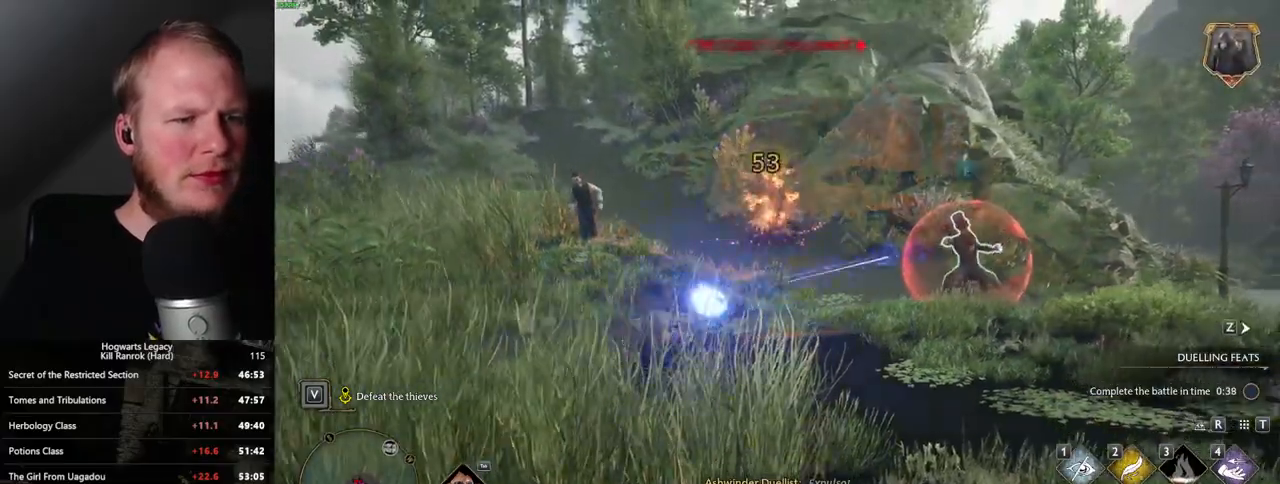
{"keys": ["w"], "mouse": [], "events": [[67, "space", "up"], [133, "space", "down"], [217, "space", "up"]]}
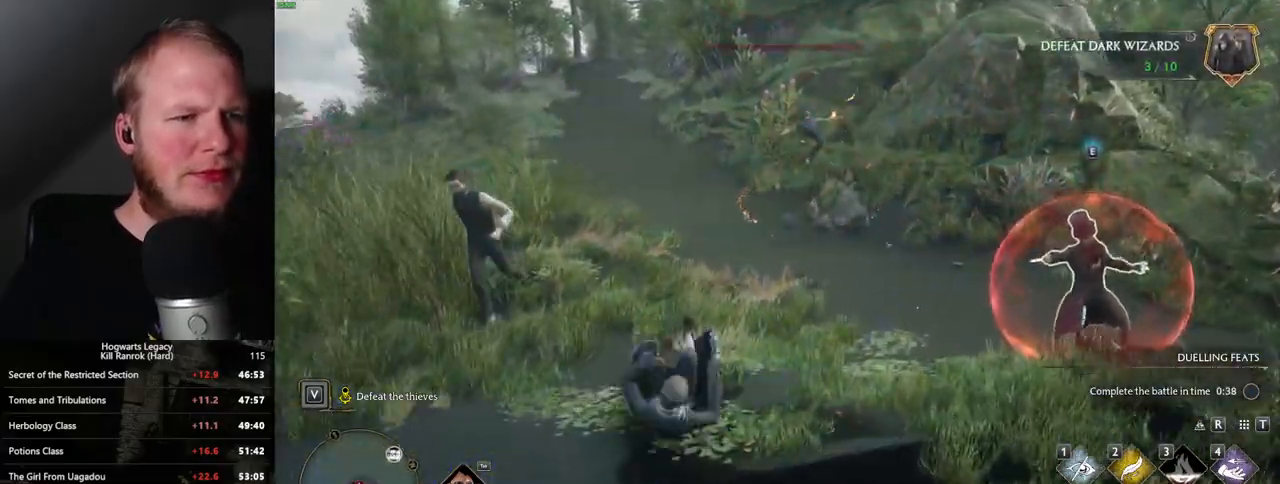
{"keys": [], "mouse": [], "events": [[83, "w", "up"]]}
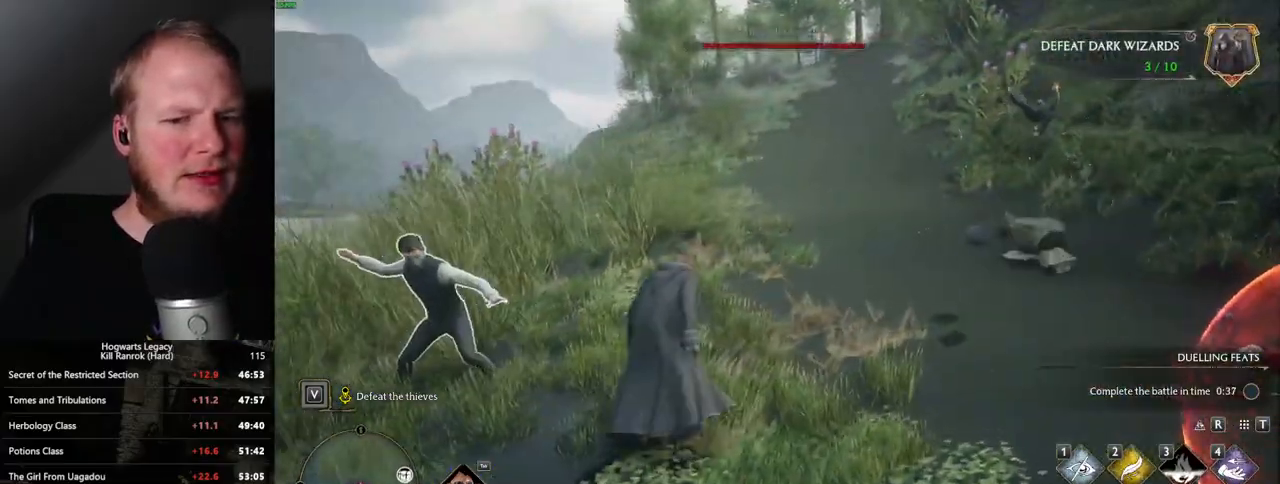
{"keys": ["a", "s"], "mouse": [], "events": [[233, "a", "down"], [233, "s", "down"]]}
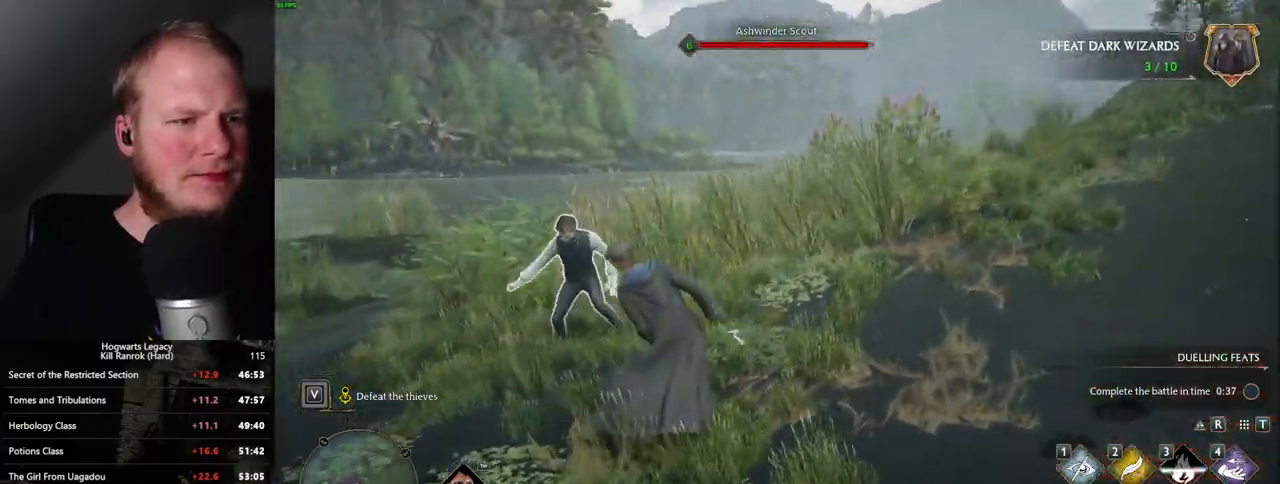
{"keys": ["a", "w"], "mouse": [], "events": [[183, "s", "up"], [350, "w", "down"]]}
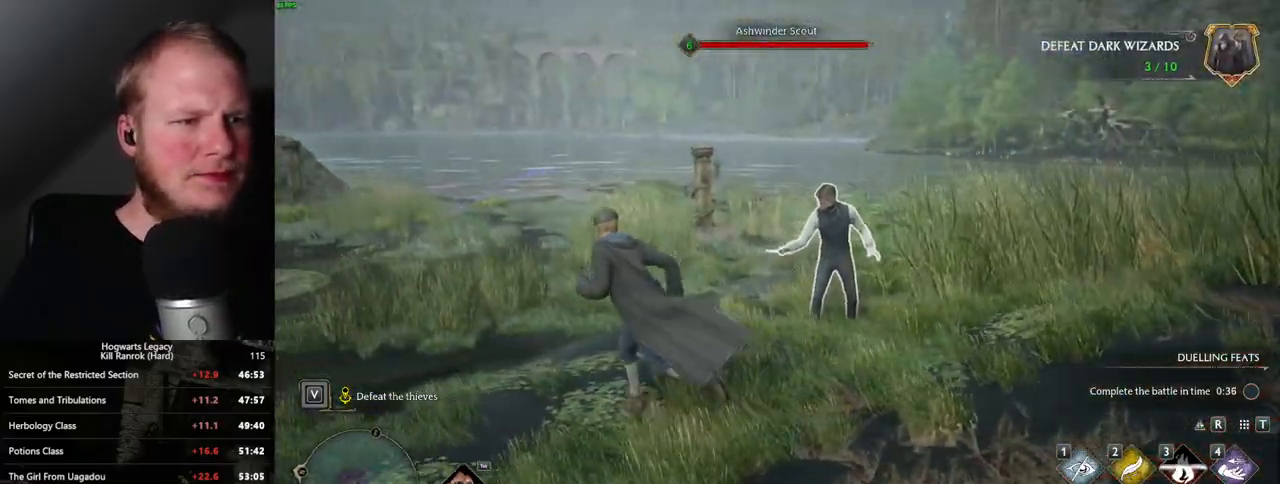
{"keys": [], "mouse": [], "events": [[117, "w", "up"], [300, "a", "up"]]}
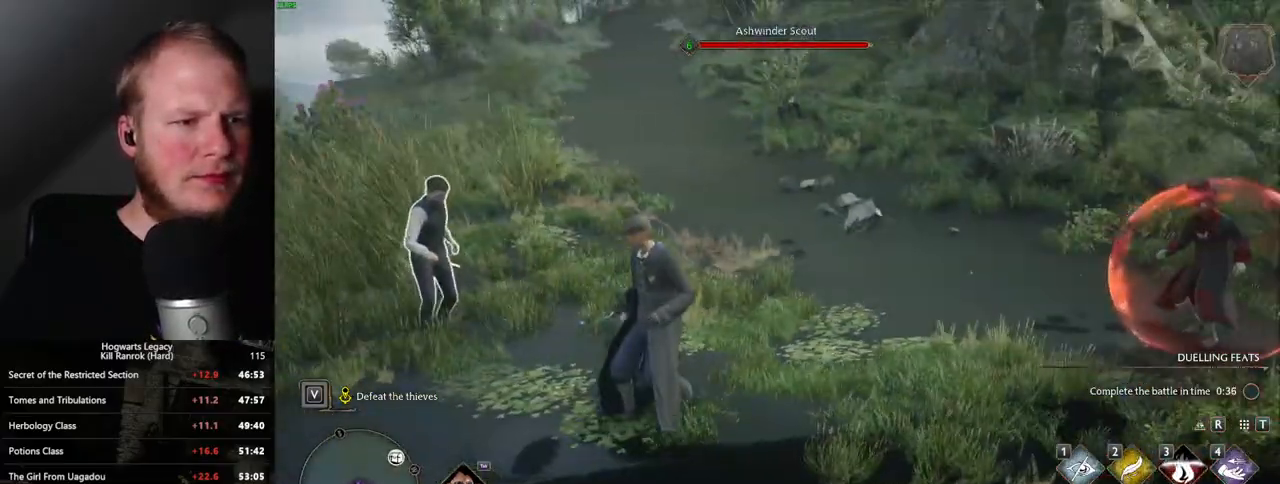
{"keys": [], "mouse": [], "events": []}
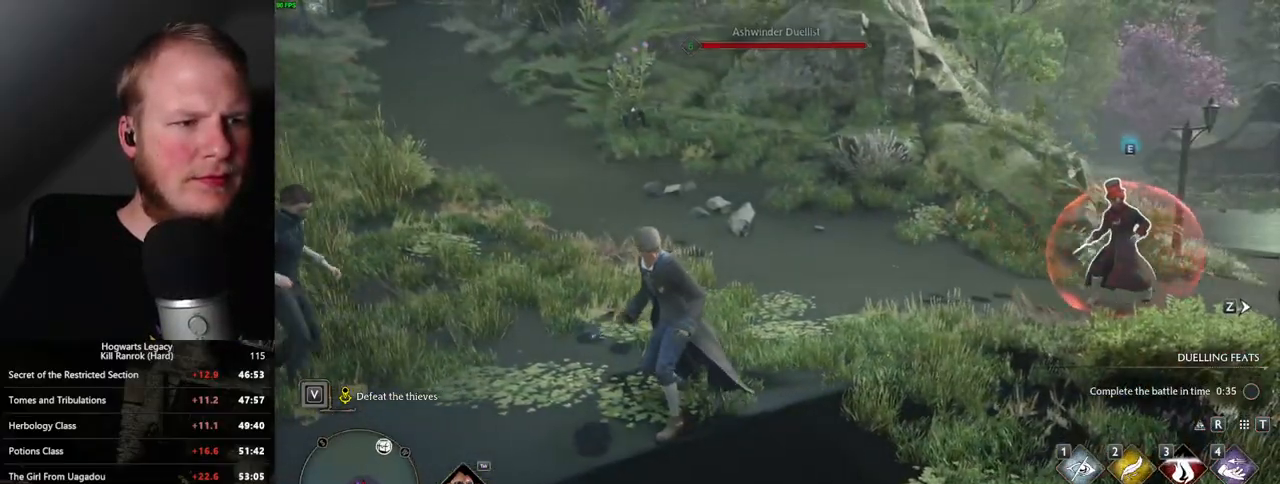
{"keys": ["d", "s"], "mouse": [], "events": [[317, "d", "down"], [350, "s", "down"]]}
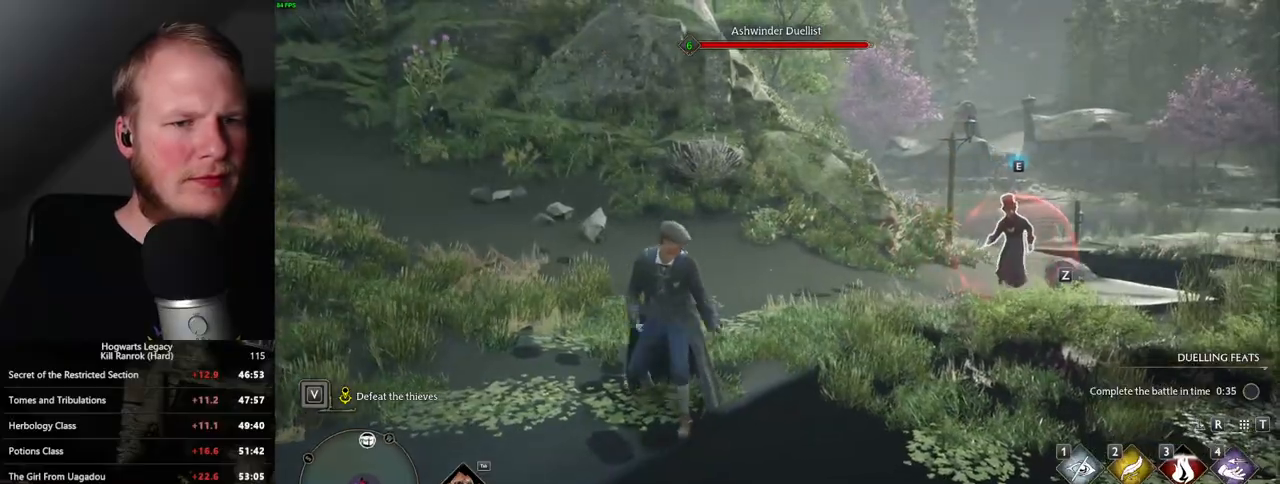
{"keys": ["d", "s"], "mouse": [], "events": []}
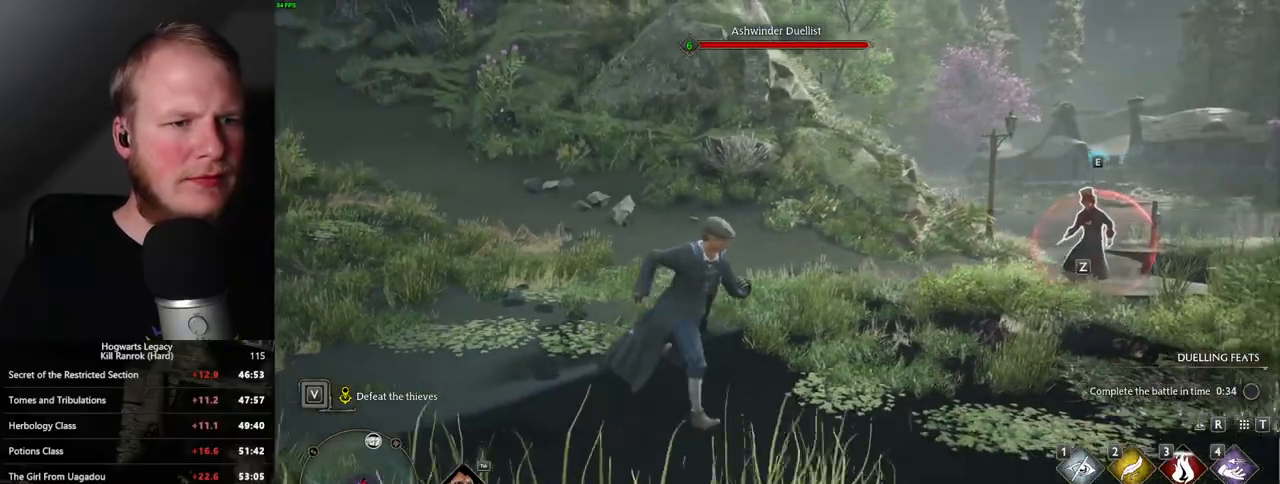
{"keys": ["w"], "mouse": [], "events": [[33, "s", "up"], [200, "w", "down"], [250, "d", "up"]]}
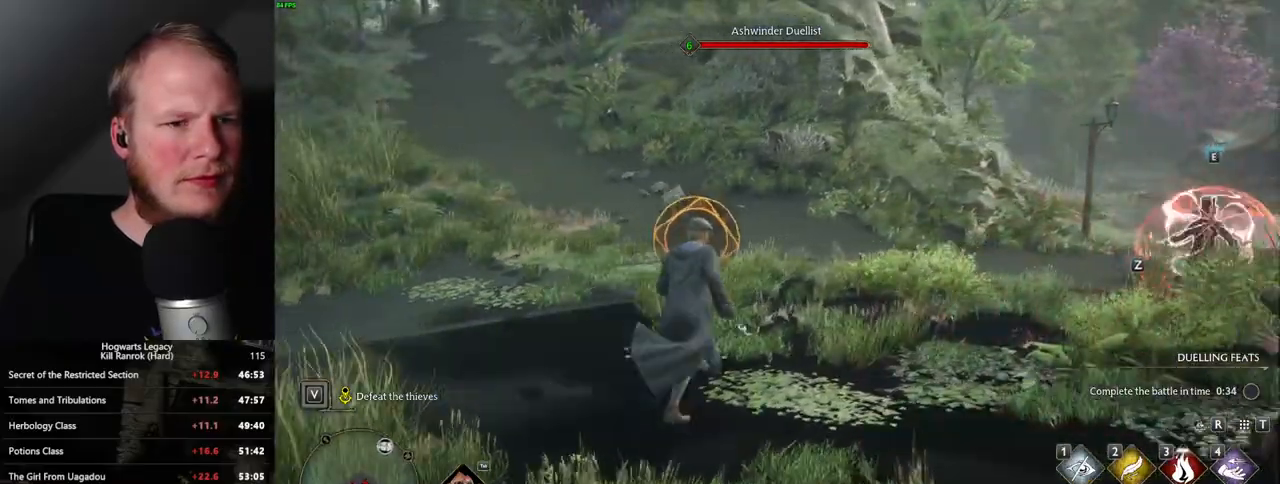
{"keys": ["w"], "mouse": [], "events": [[183, "a", "down"], [217, "space", "down"], [317, "space", "up"], [433, "a", "up"]]}
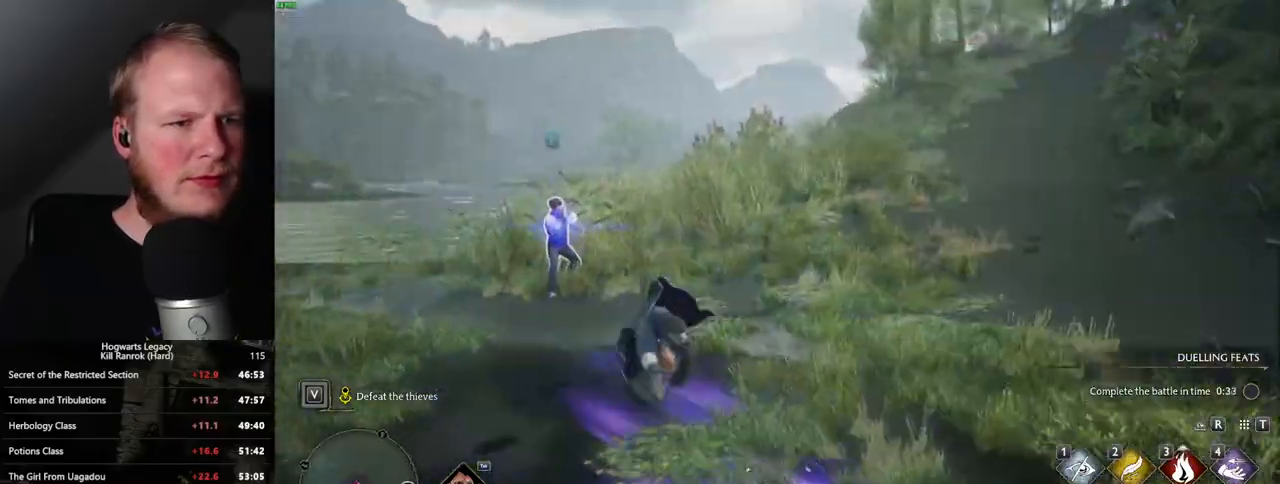
{"keys": ["3", "w"], "mouse": [], "events": [[50, "a", "down"], [350, "a", "up"], [483, "3", "down"]]}
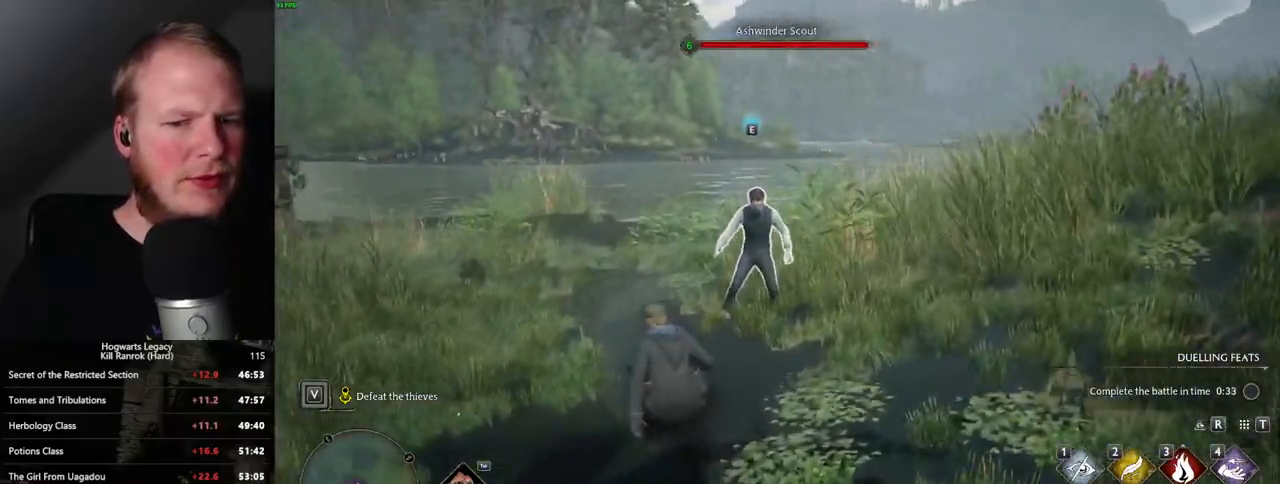
{"keys": [], "mouse": [], "events": [[100, "3", "up"], [217, "3", "down"], [283, "3", "up"], [317, "w", "up"], [417, "3", "down"], [483, "3", "up"]]}
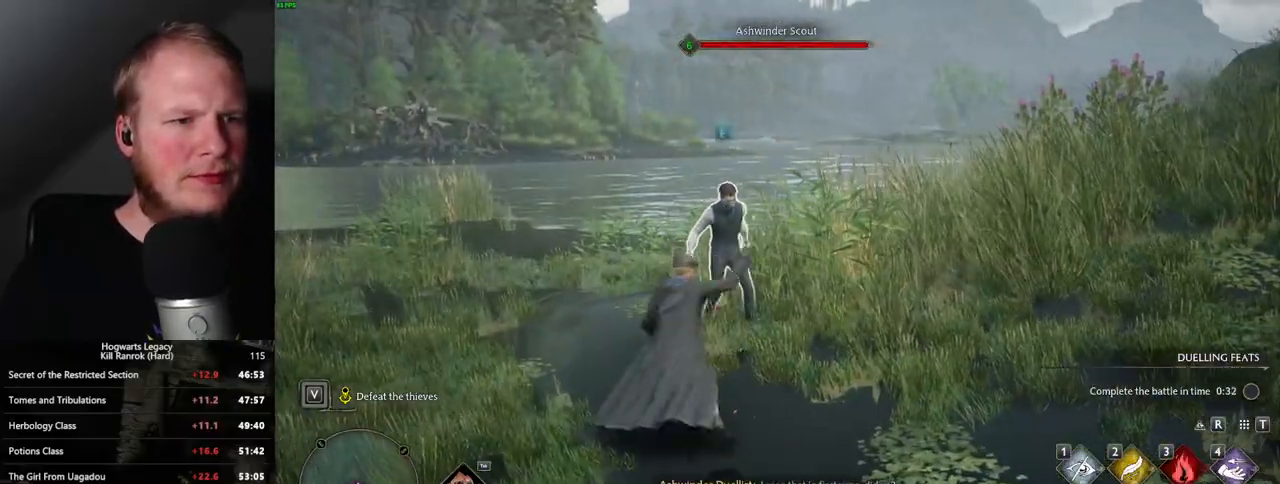
{"keys": [], "mouse": ["left"], "events": [[250, "mouse_left", "down"], [367, "mouse_left", "up"], [433, "mouse_left", "down"]]}
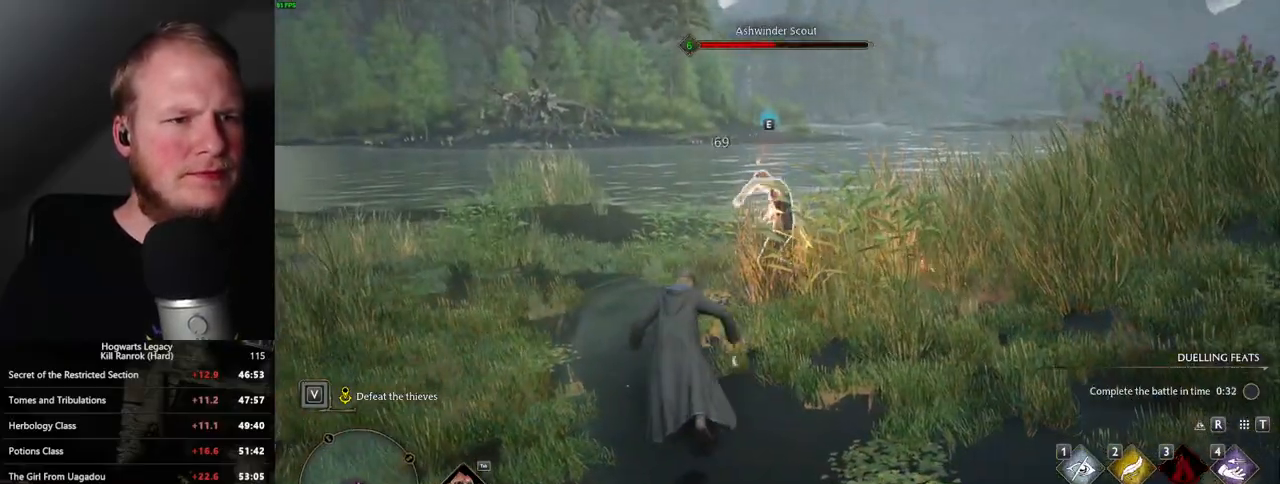
{"keys": [], "mouse": [], "events": [[50, "mouse_left", "up"], [133, "mouse_left", "down"], [233, "mouse_left", "up"], [317, "mouse_left", "down"], [417, "mouse_left", "up"]]}
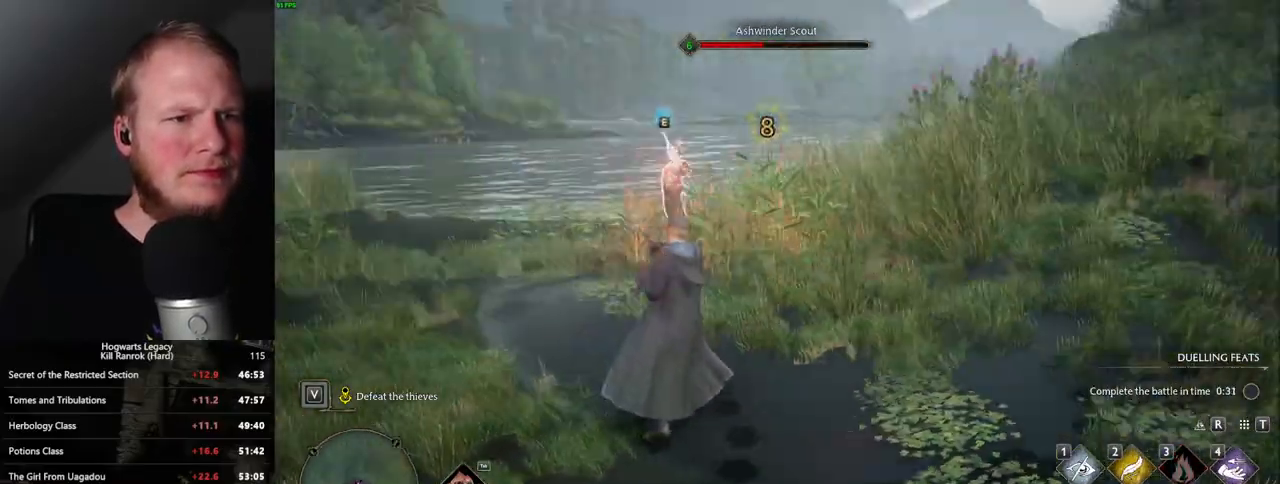
{"keys": [], "mouse": [], "events": [[167, "z", "down"], [283, "z", "up"]]}
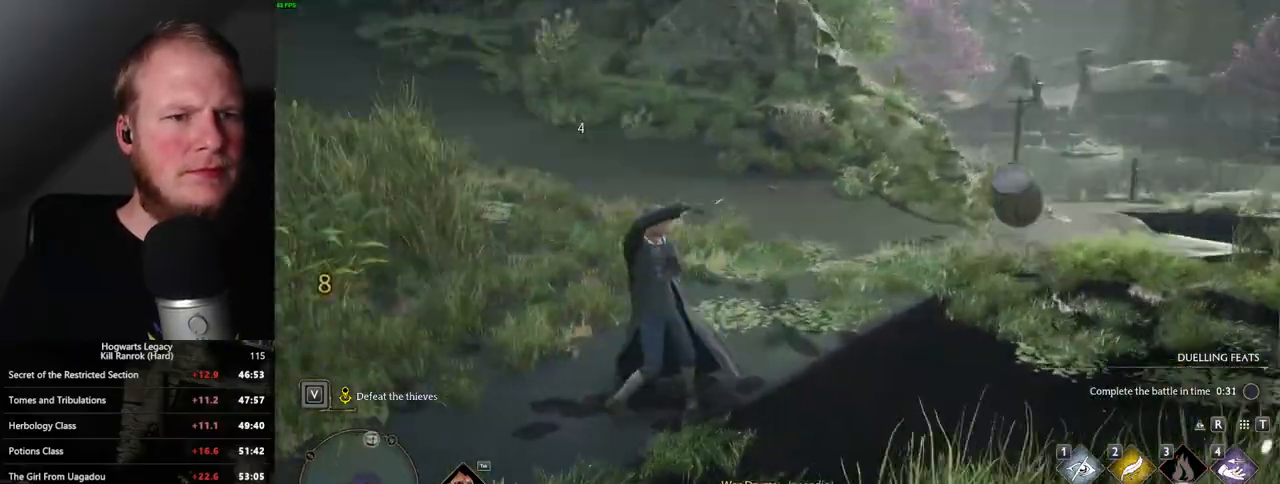
{"keys": [], "mouse": [], "events": []}
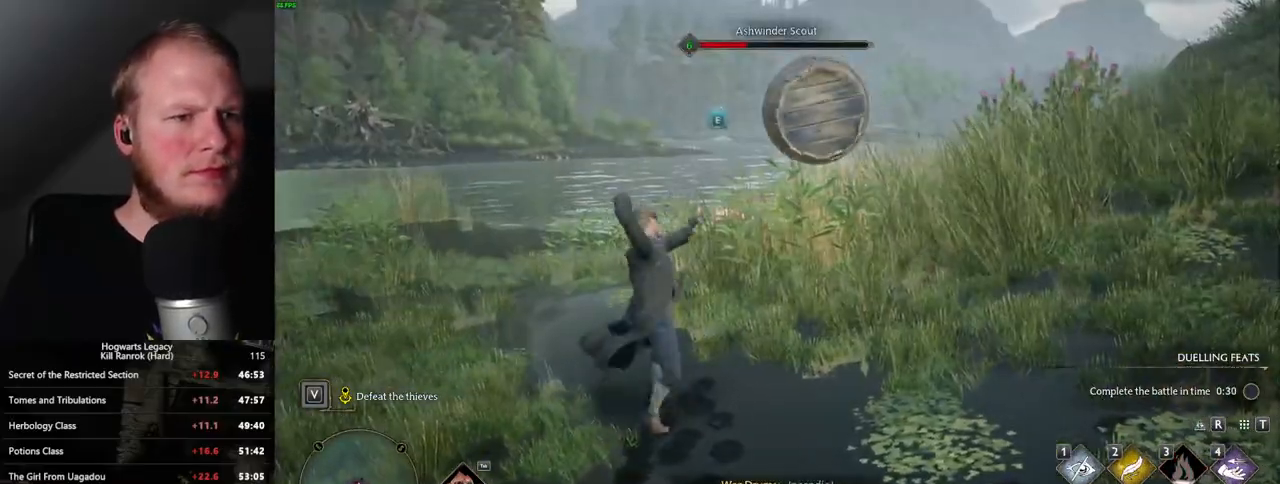
{"keys": [], "mouse": [], "events": []}
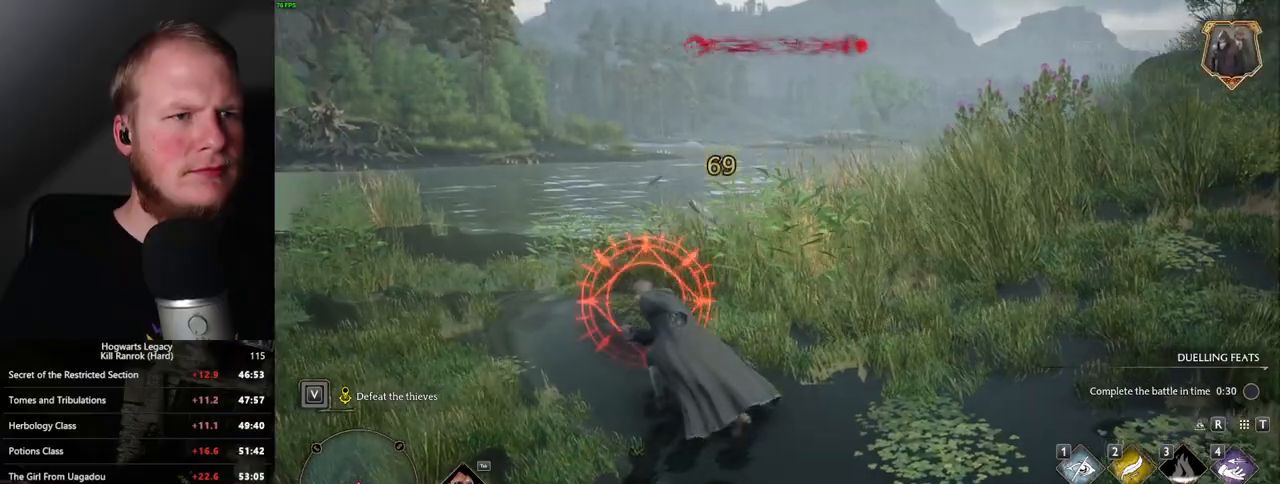
{"keys": ["w"], "mouse": [], "events": [[217, "w", "down"], [350, "space", "down"], [467, "space", "up"]]}